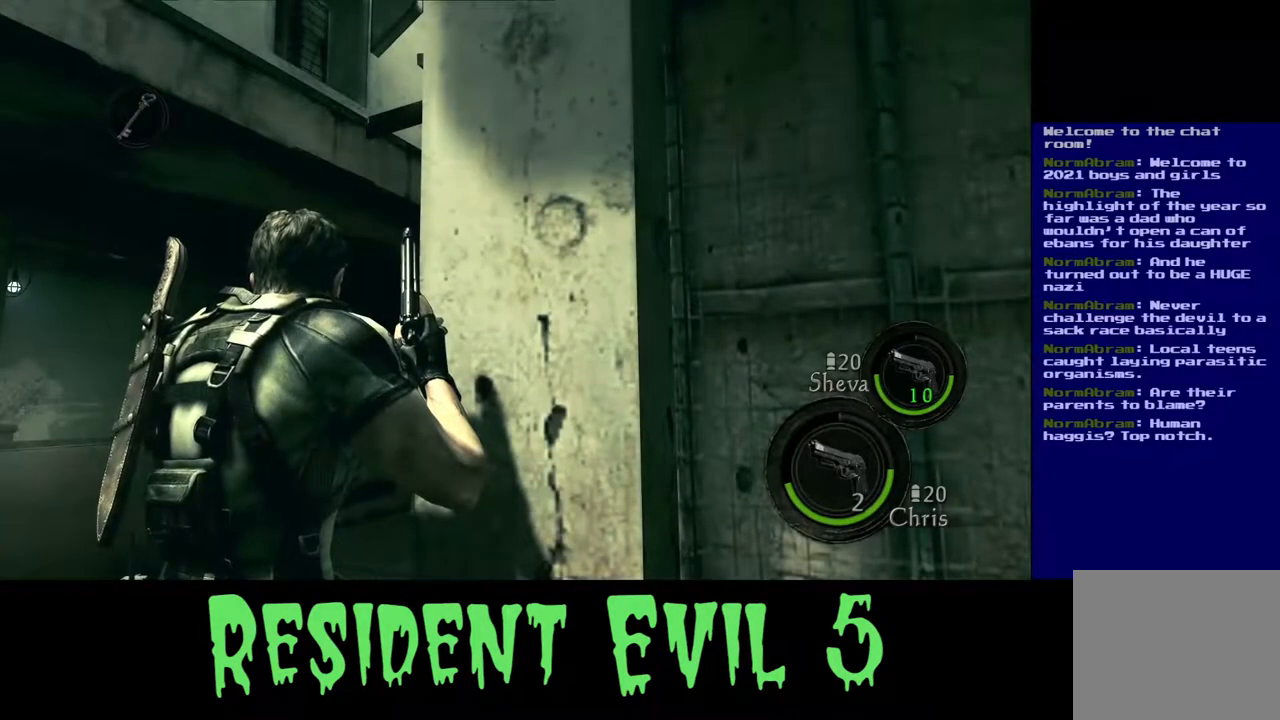
Gameplay with a controller (Xbox layout); each line is a JSON object with the inputs held at the frame after it. "events" lists button and stick changes between this image and that frame as [ms after this image, input, new state], when the widget could be followed in between. Not read: L1 R3.
{"buttons": [], "left_stick": "up-left", "right_stick": "center", "events": [[417, "left_stick", "up-left"]]}
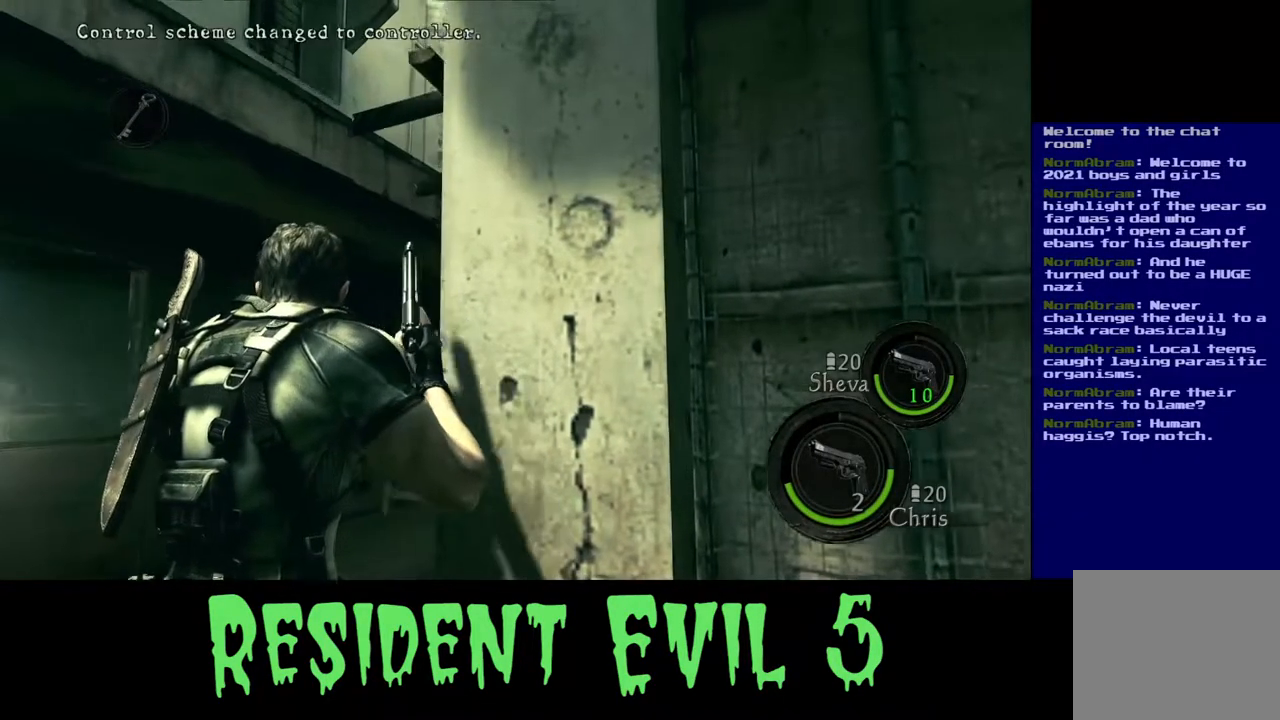
{"buttons": [], "left_stick": "up", "right_stick": "center", "events": [[33, "right_stick", "up-left"], [83, "right_stick", "center"], [150, "right_stick", "down-left"], [350, "right_stick", "center"], [467, "left_stick", "up"]]}
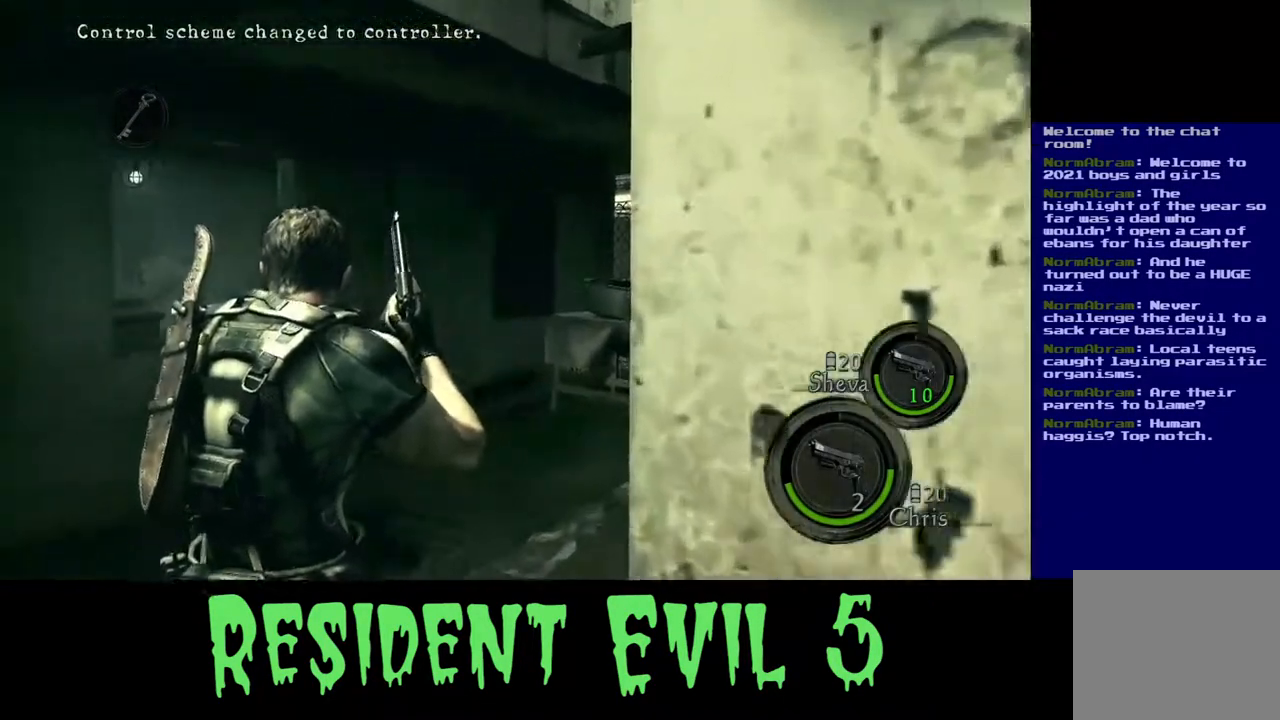
{"buttons": [], "left_stick": "up", "right_stick": "center", "events": [[83, "right_stick", "right"], [283, "right_stick", "center"]]}
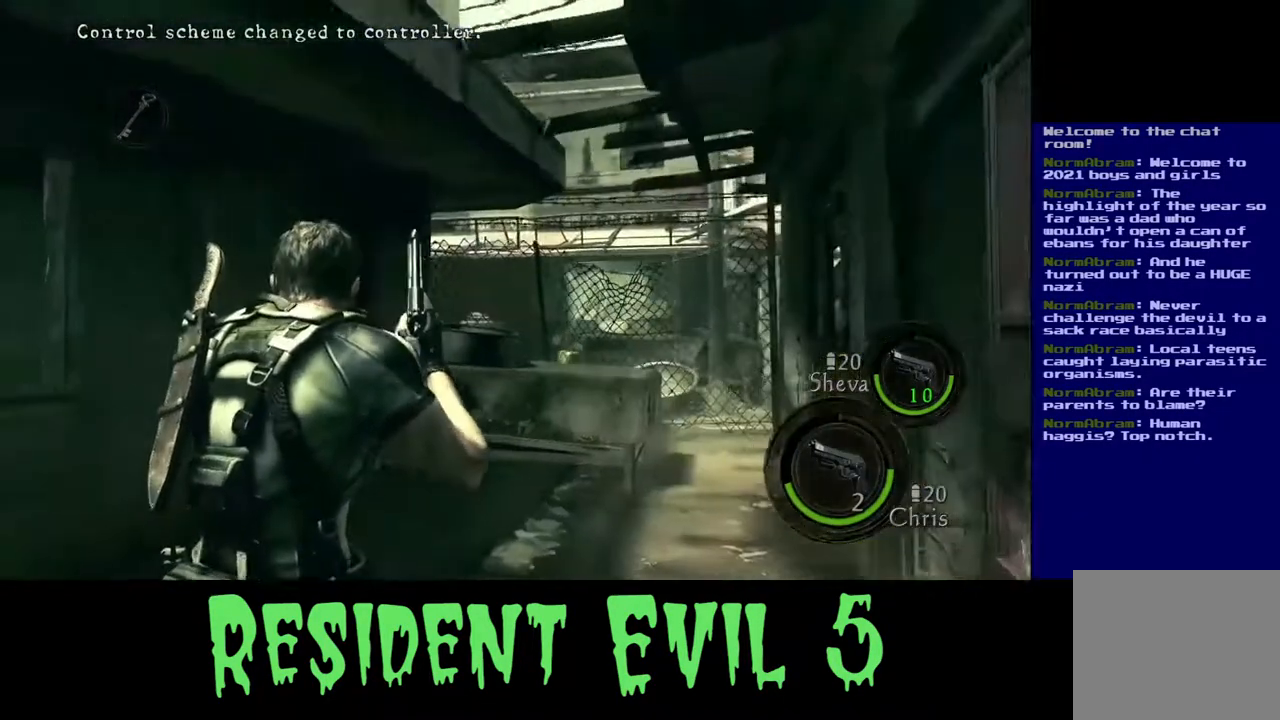
{"buttons": ["L3"], "left_stick": "up-right", "right_stick": "left", "events": [[200, "right_stick", "down"], [217, "L3", "down"], [450, "right_stick", "left"], [500, "left_stick", "up-right"]]}
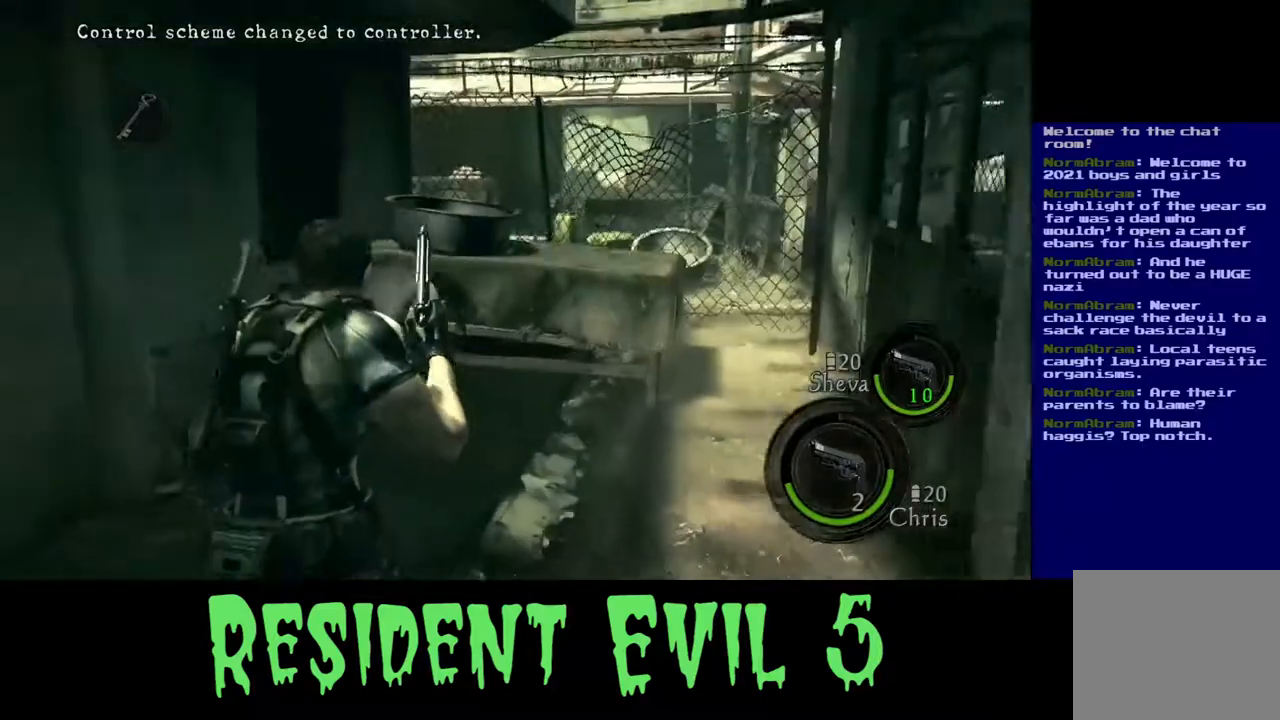
{"buttons": [], "left_stick": "up-right", "right_stick": "left", "events": [[17, "L3", "up"]]}
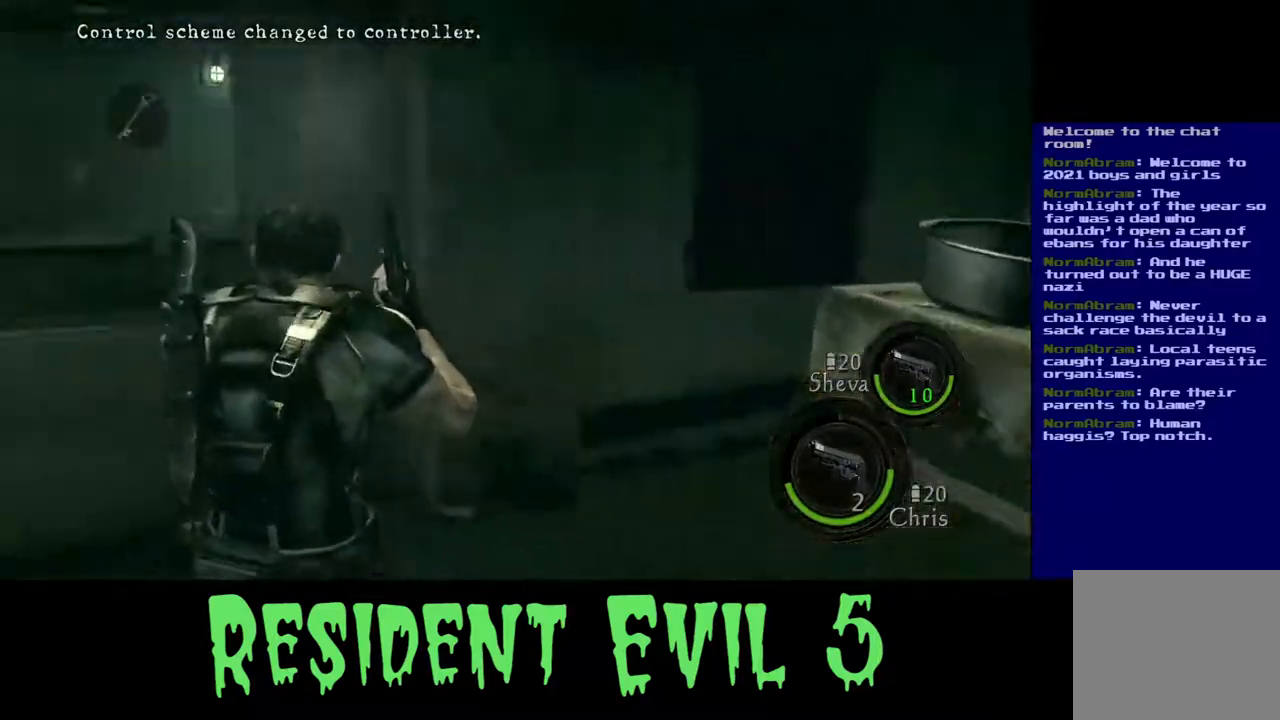
{"buttons": [], "left_stick": "up-left", "right_stick": "left", "events": [[33, "right_stick", "center"], [500, "left_stick", "up-left"], [500, "right_stick", "left"]]}
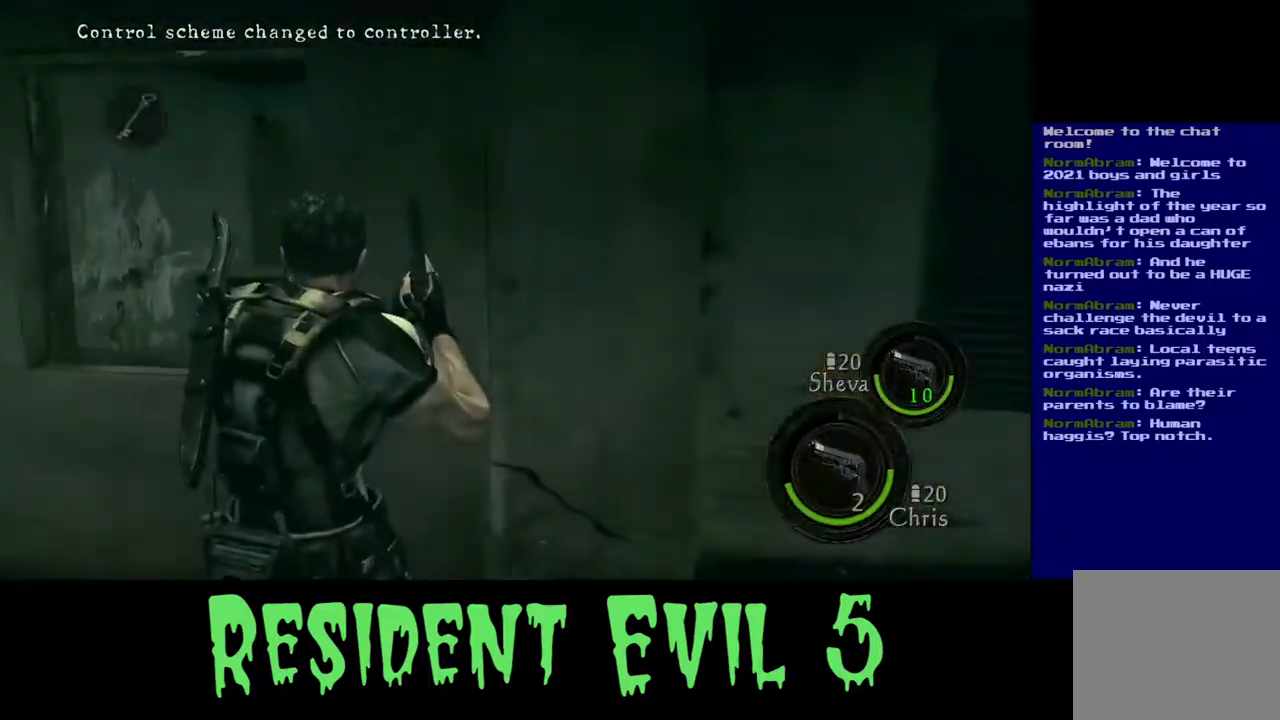
{"buttons": [], "left_stick": "up-left", "right_stick": "right", "events": [[317, "right_stick", "center"], [467, "right_stick", "right"]]}
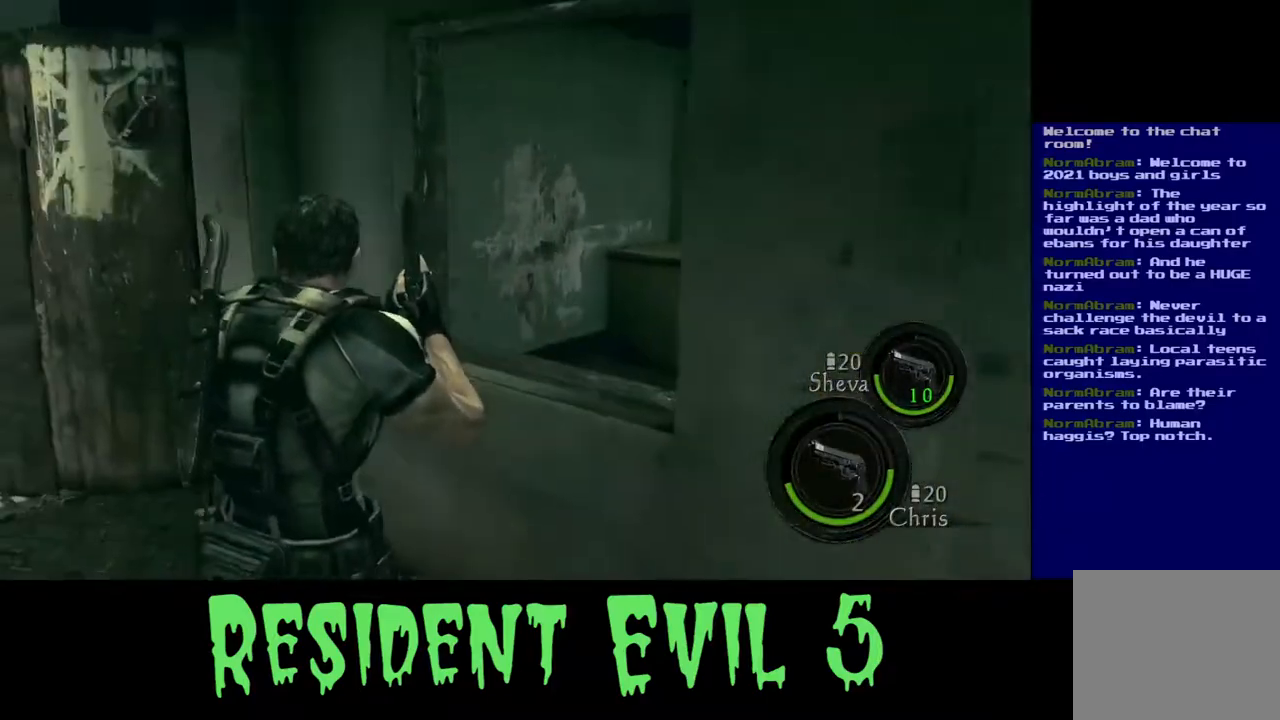
{"buttons": [], "left_stick": "up-left", "right_stick": "right", "events": []}
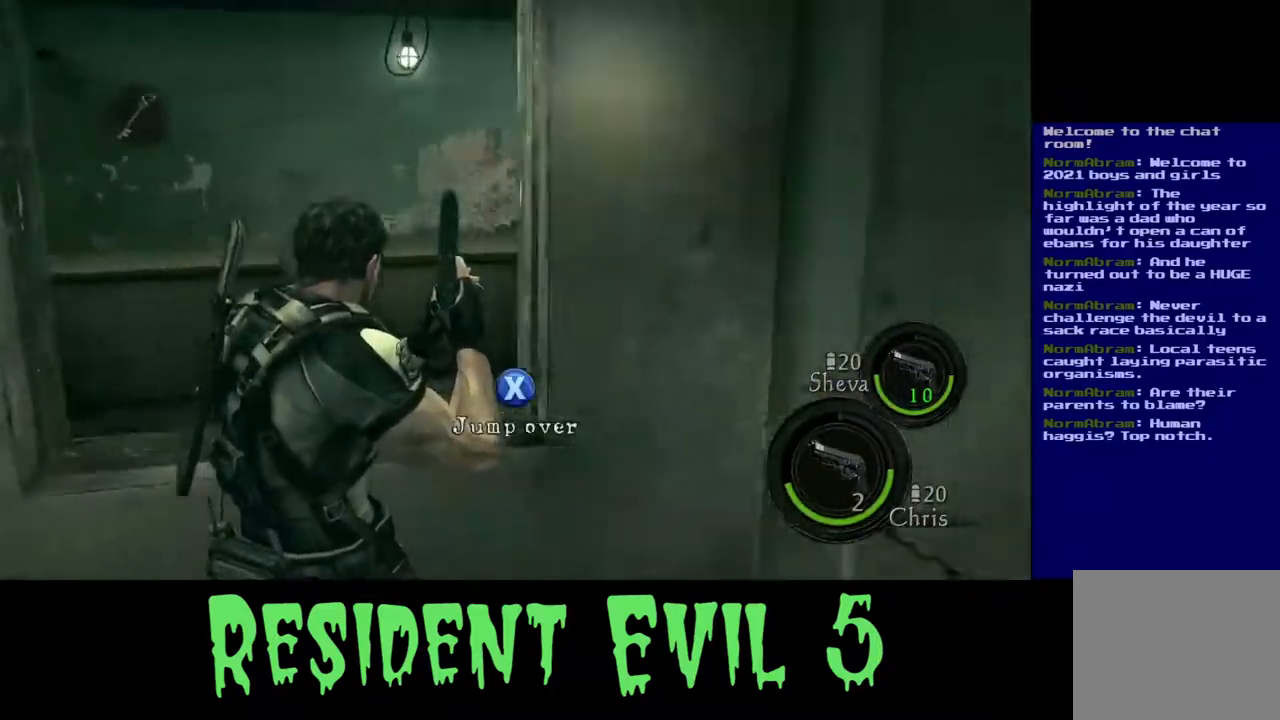
{"buttons": [], "left_stick": "up-right", "right_stick": "right", "events": [[100, "left_stick", "down"], [250, "left_stick", "down-right"], [350, "left_stick", "right"], [500, "left_stick", "up-right"]]}
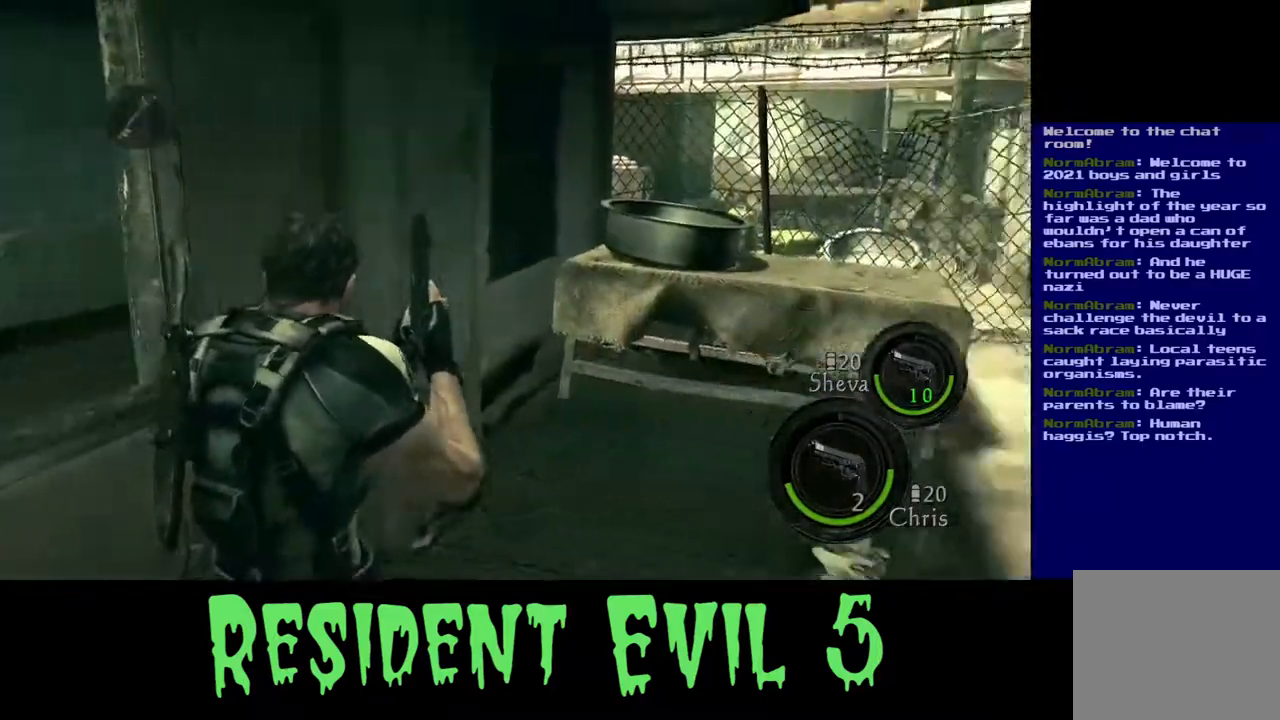
{"buttons": [], "left_stick": "up", "right_stick": "right", "events": [[100, "left_stick", "up"]]}
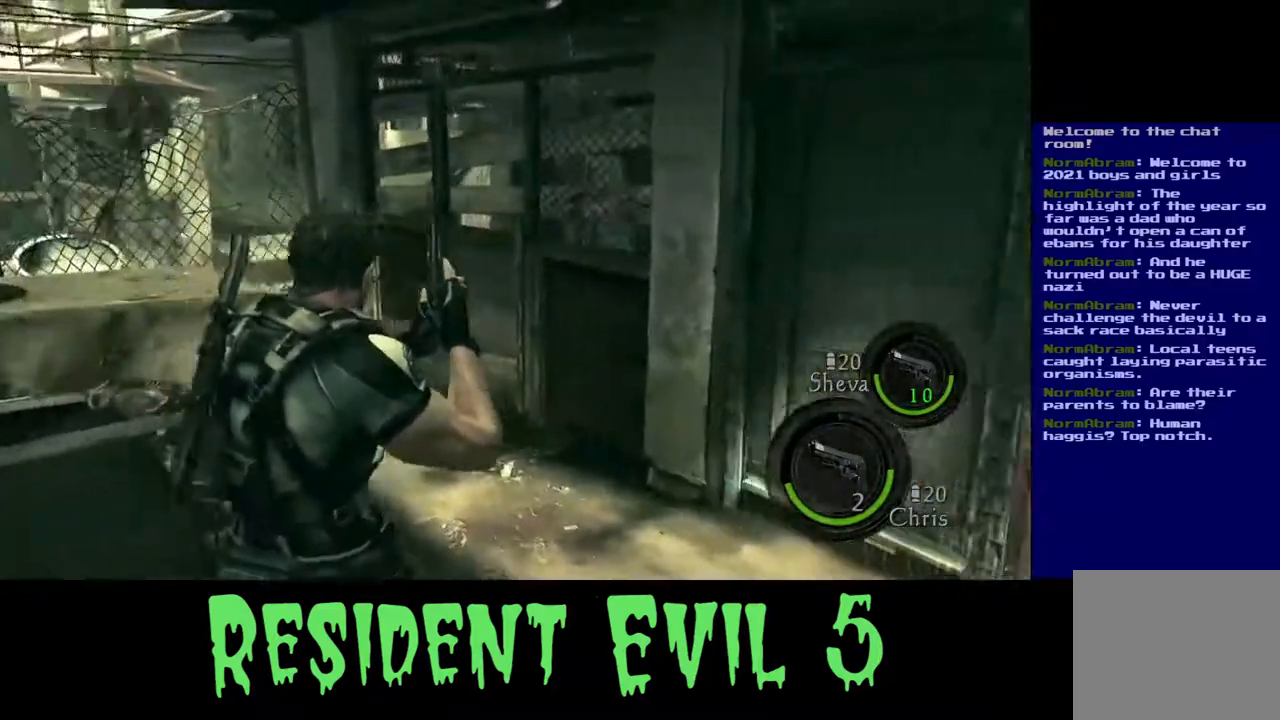
{"buttons": [], "left_stick": "up-left", "right_stick": "left", "events": [[233, "left_stick", "up-left"], [317, "right_stick", "center"], [383, "right_stick", "left"]]}
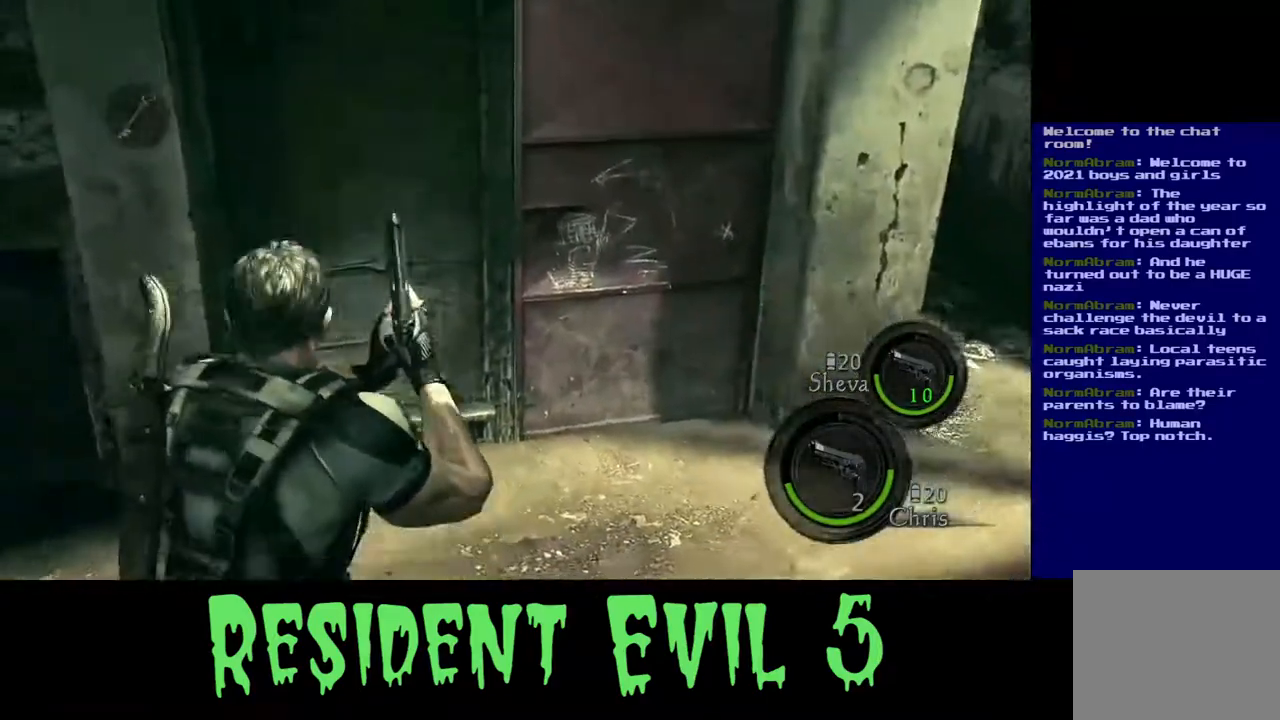
{"buttons": [], "left_stick": "up", "right_stick": "right", "events": [[50, "right_stick", "center"], [100, "left_stick", "up"], [283, "right_stick", "right"]]}
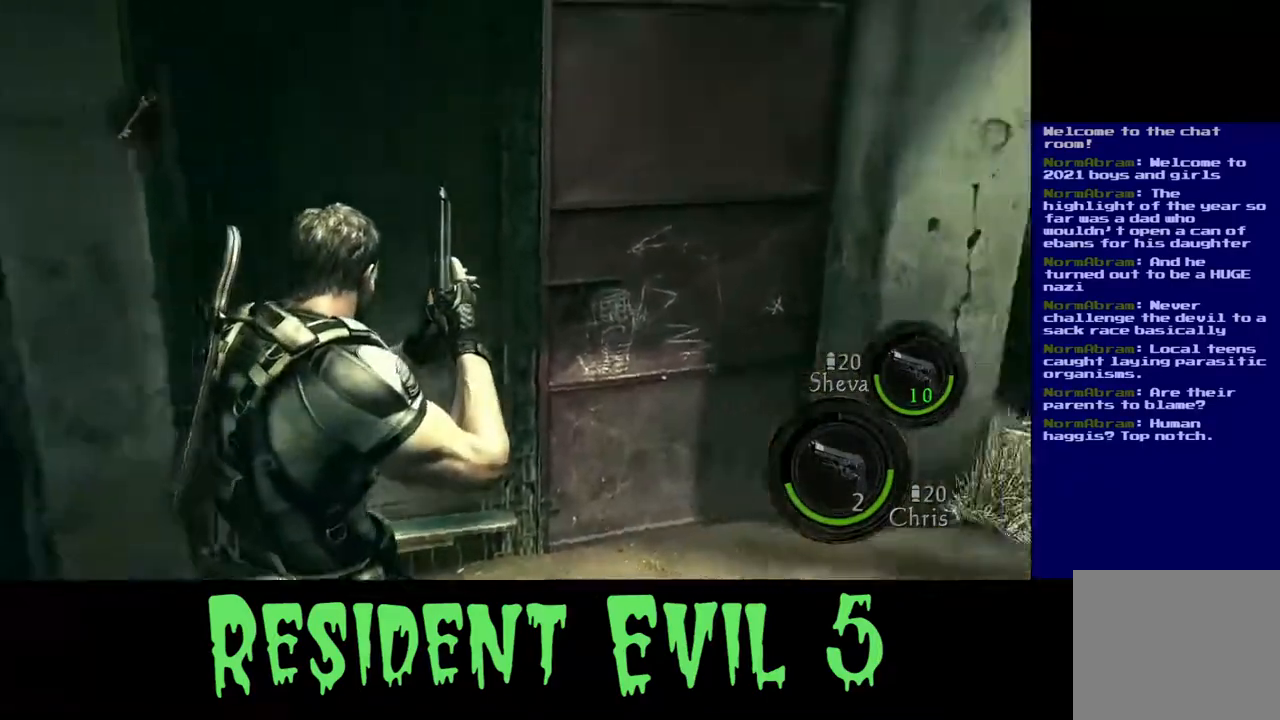
{"buttons": [], "left_stick": "up", "right_stick": "center", "events": [[400, "right_stick", "center"]]}
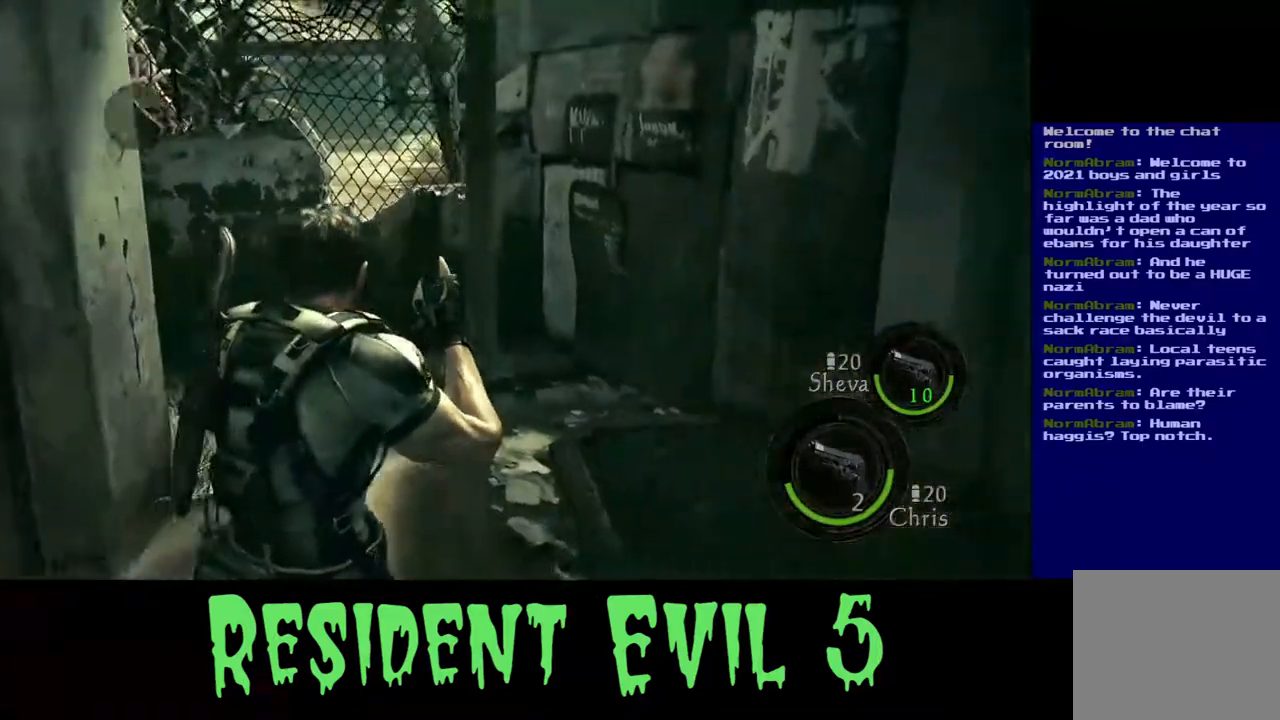
{"buttons": ["L3"], "left_stick": "up", "right_stick": "left", "events": [[233, "L3", "down"], [267, "right_stick", "left"]]}
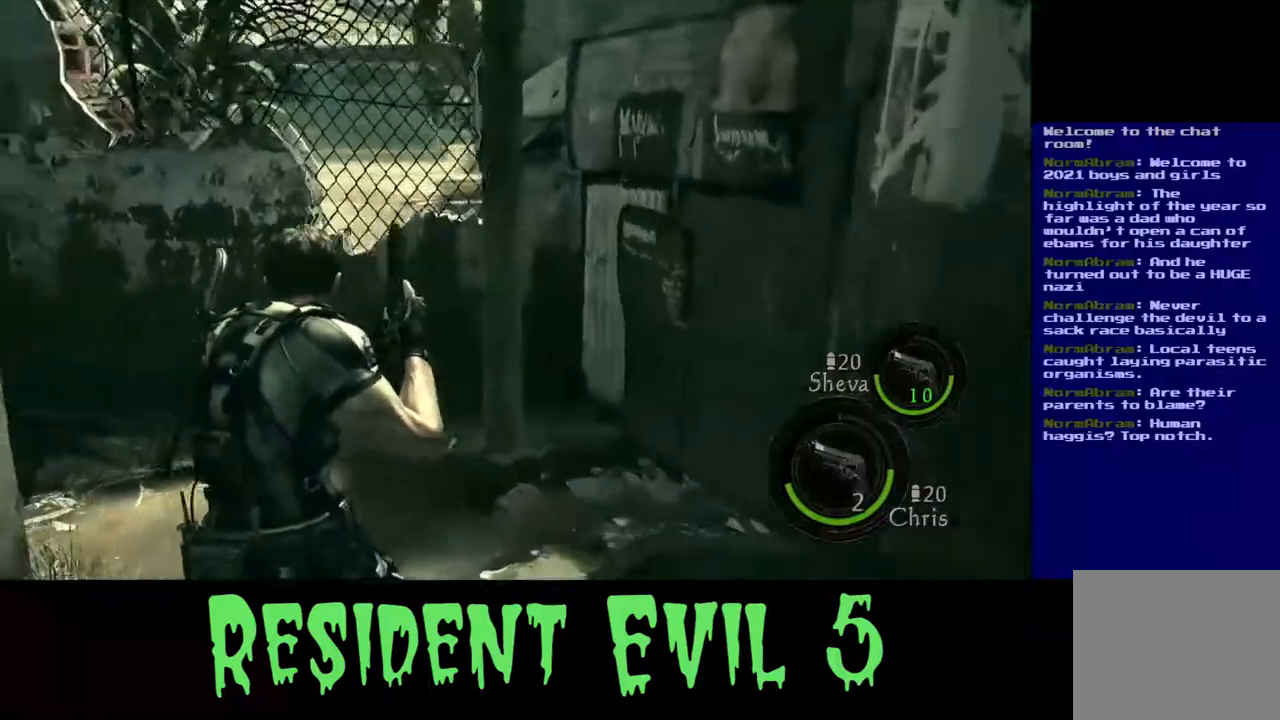
{"buttons": [], "left_stick": "down-left", "right_stick": "left", "events": [[17, "L3", "up"], [150, "left_stick", "right"], [283, "left_stick", "down"], [350, "left_stick", "down-left"]]}
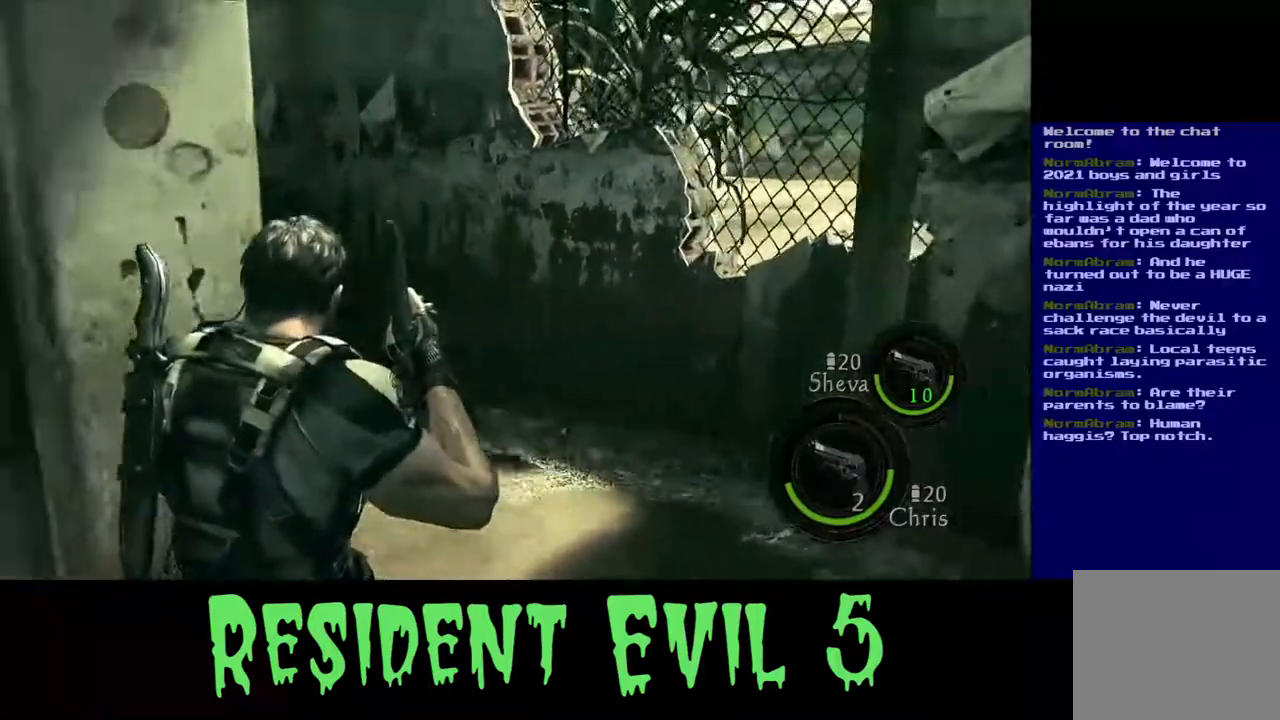
{"buttons": [], "left_stick": "up-left", "right_stick": "left", "events": [[67, "left_stick", "left"], [283, "left_stick", "up-left"]]}
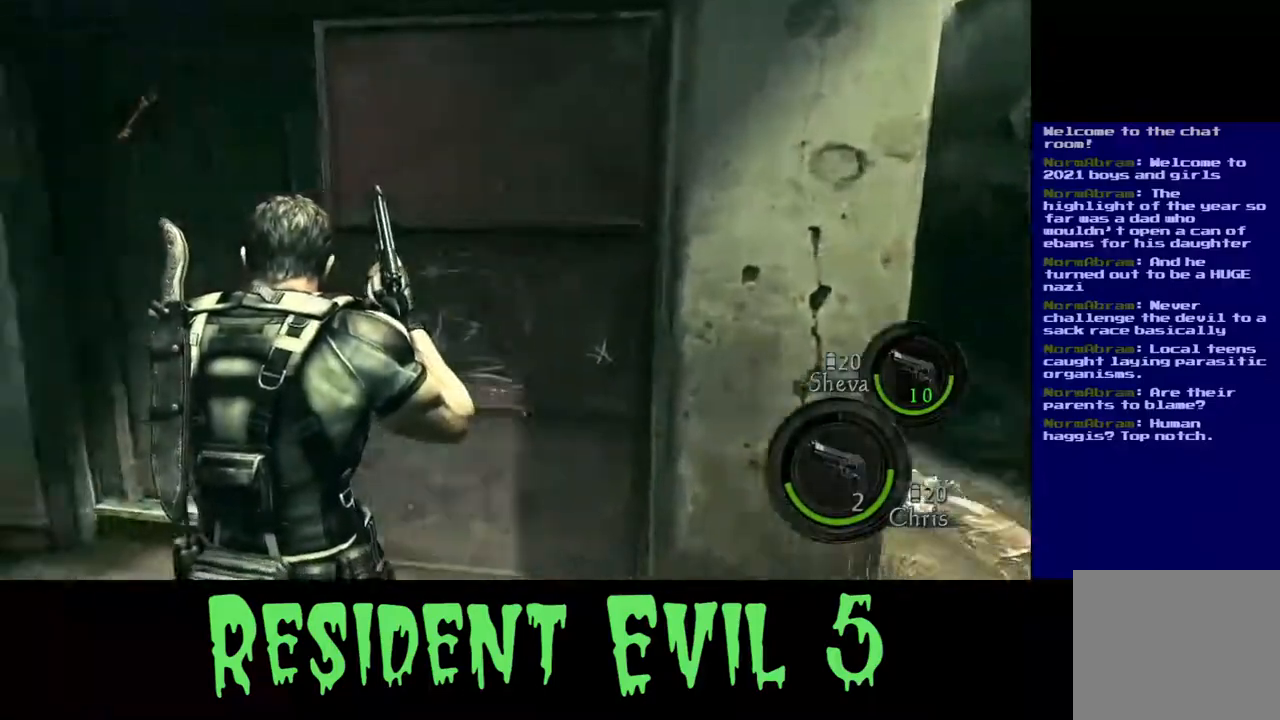
{"buttons": [], "left_stick": "up", "right_stick": "center", "events": [[400, "right_stick", "center"], [433, "left_stick", "up"]]}
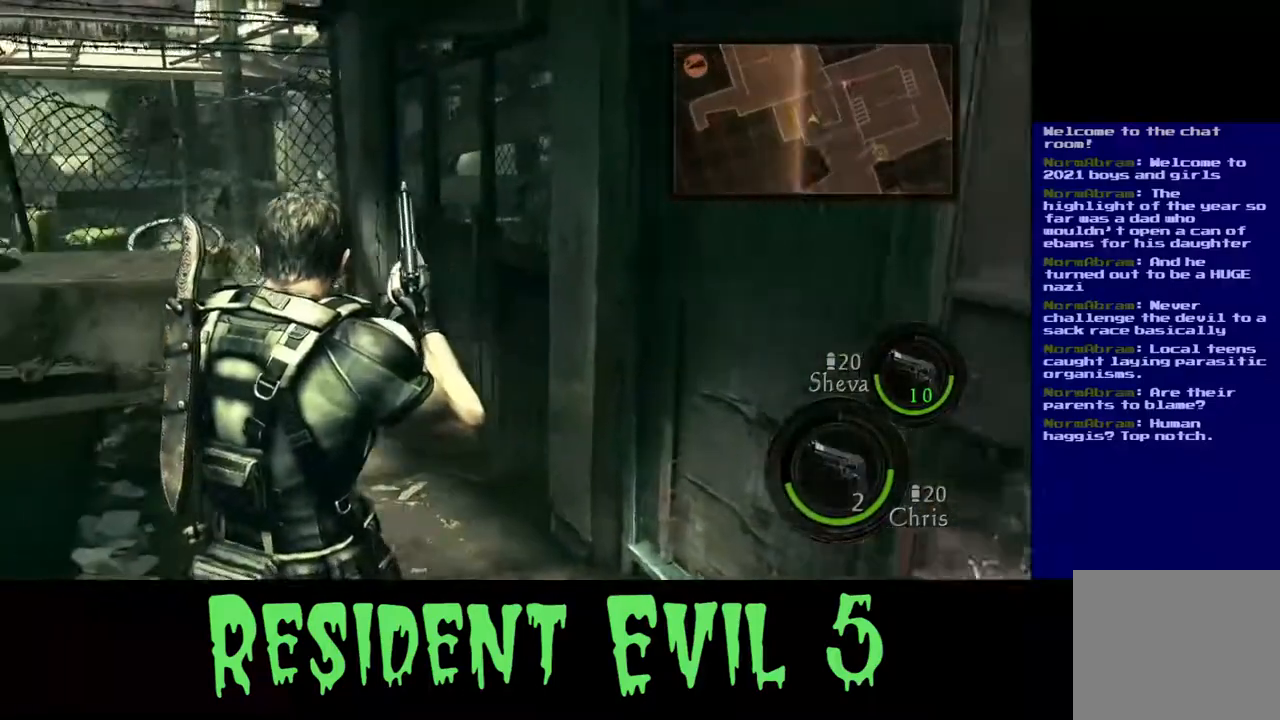
{"buttons": [], "left_stick": "up", "right_stick": "center", "events": []}
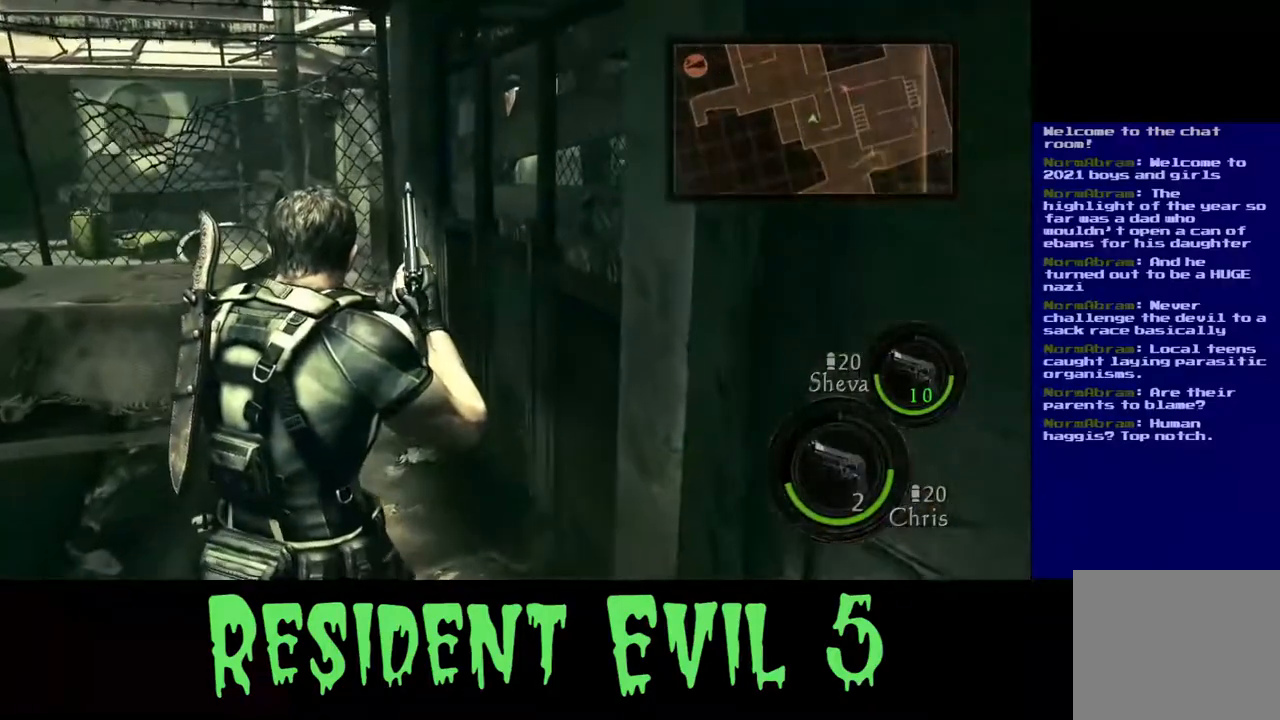
{"buttons": [], "left_stick": "right", "right_stick": "right", "events": [[100, "right_stick", "left"], [233, "right_stick", "center"], [283, "L3", "down"], [500, "L3", "up"], [500, "left_stick", "right"], [500, "right_stick", "right"]]}
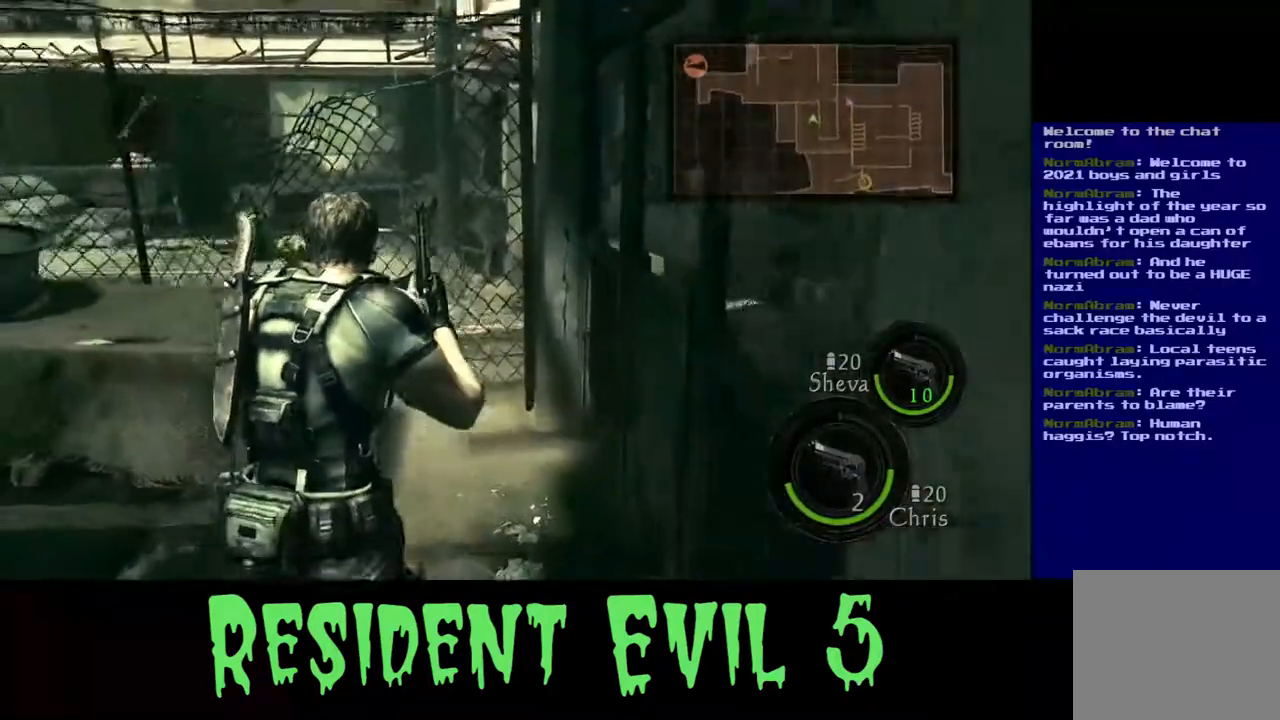
{"buttons": [], "left_stick": "down-right", "right_stick": "right", "events": [[117, "left_stick", "down"], [483, "left_stick", "down-right"]]}
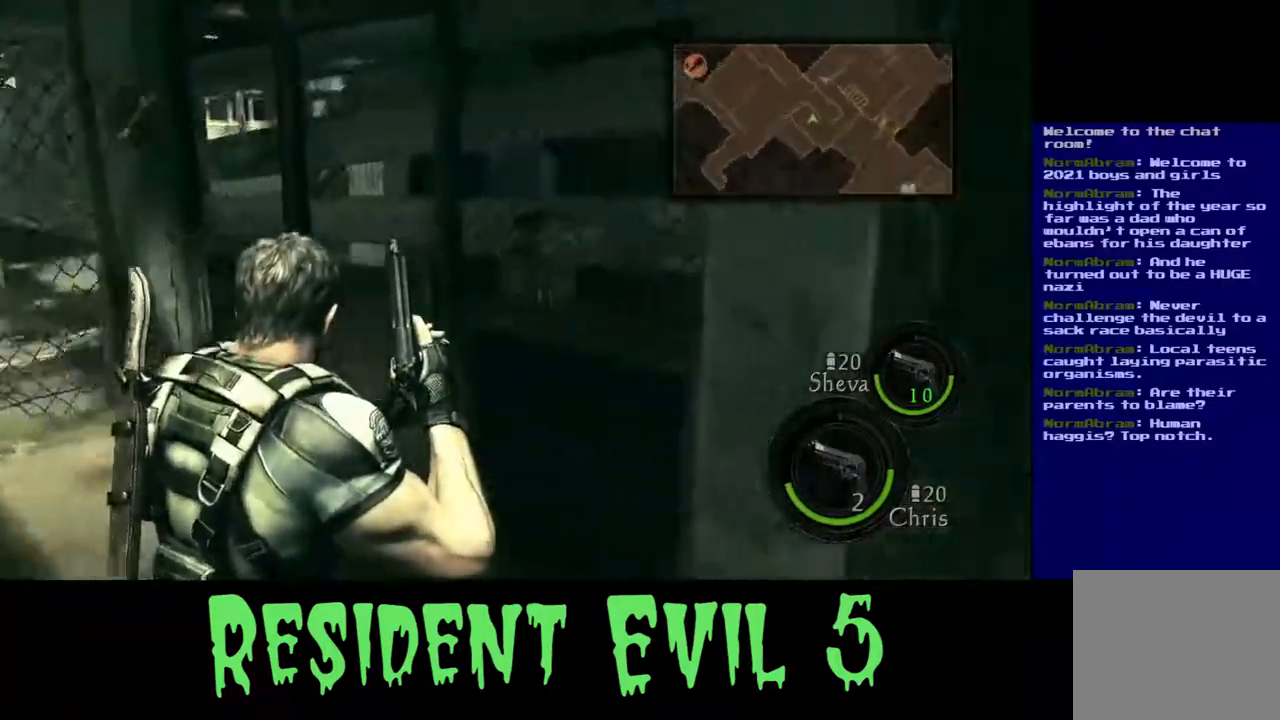
{"buttons": [], "left_stick": "up-right", "right_stick": "right", "events": [[117, "left_stick", "right"], [433, "left_stick", "up-right"]]}
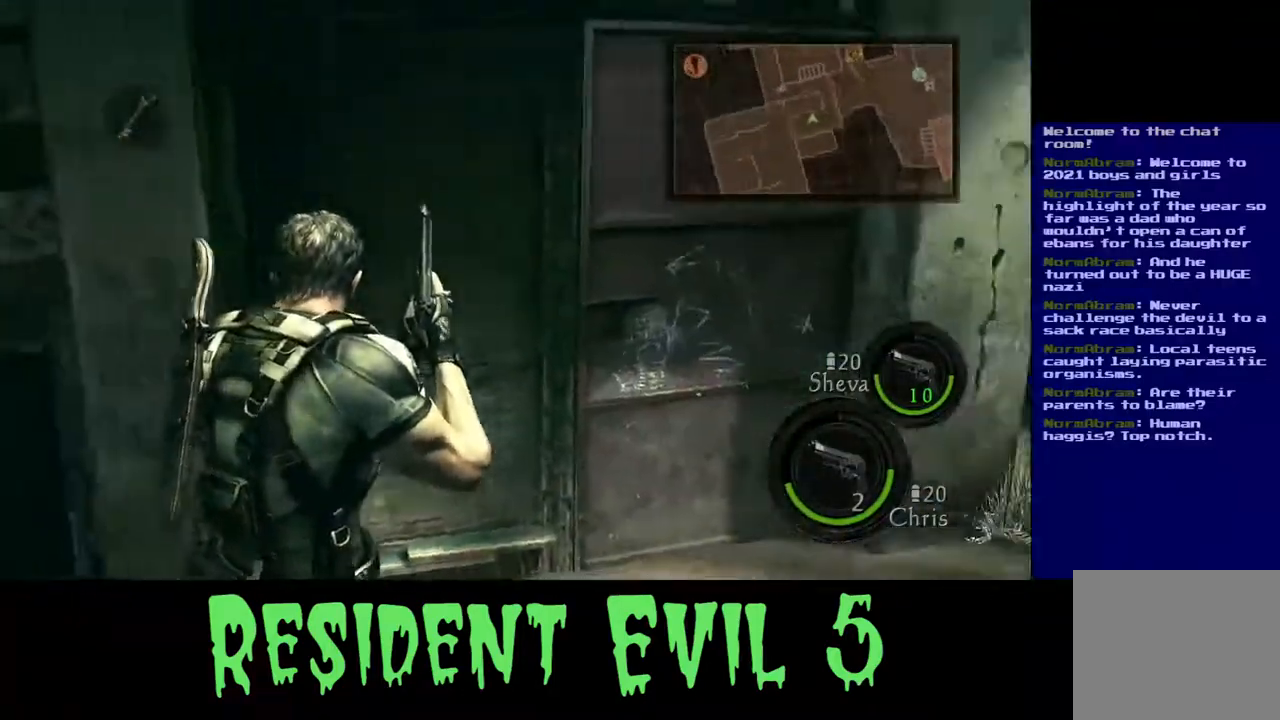
{"buttons": [], "left_stick": "left", "right_stick": "center", "events": [[67, "right_stick", "center"], [100, "left_stick", "up"], [200, "L3", "down"], [233, "right_stick", "left"], [400, "L3", "up"], [417, "right_stick", "center"], [500, "left_stick", "left"]]}
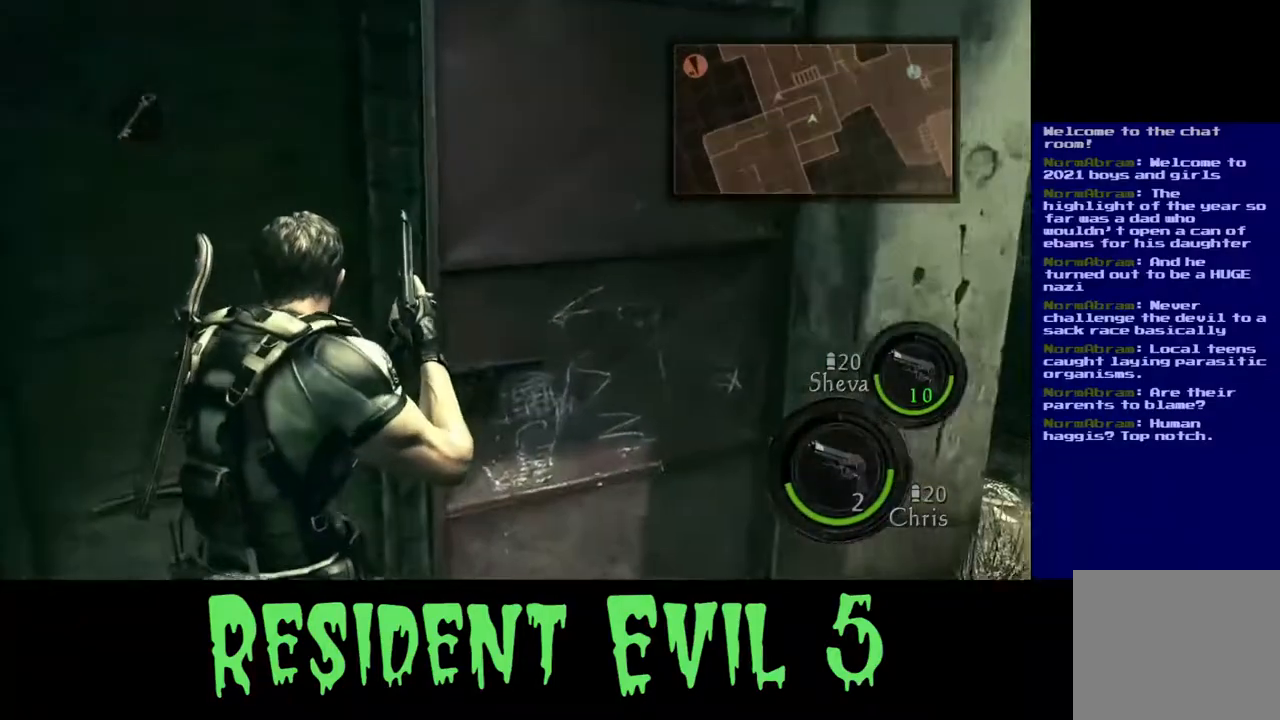
{"buttons": [], "left_stick": "up-right", "right_stick": "right", "events": [[117, "left_stick", "right"], [183, "left_stick", "up-right"], [400, "right_stick", "right"]]}
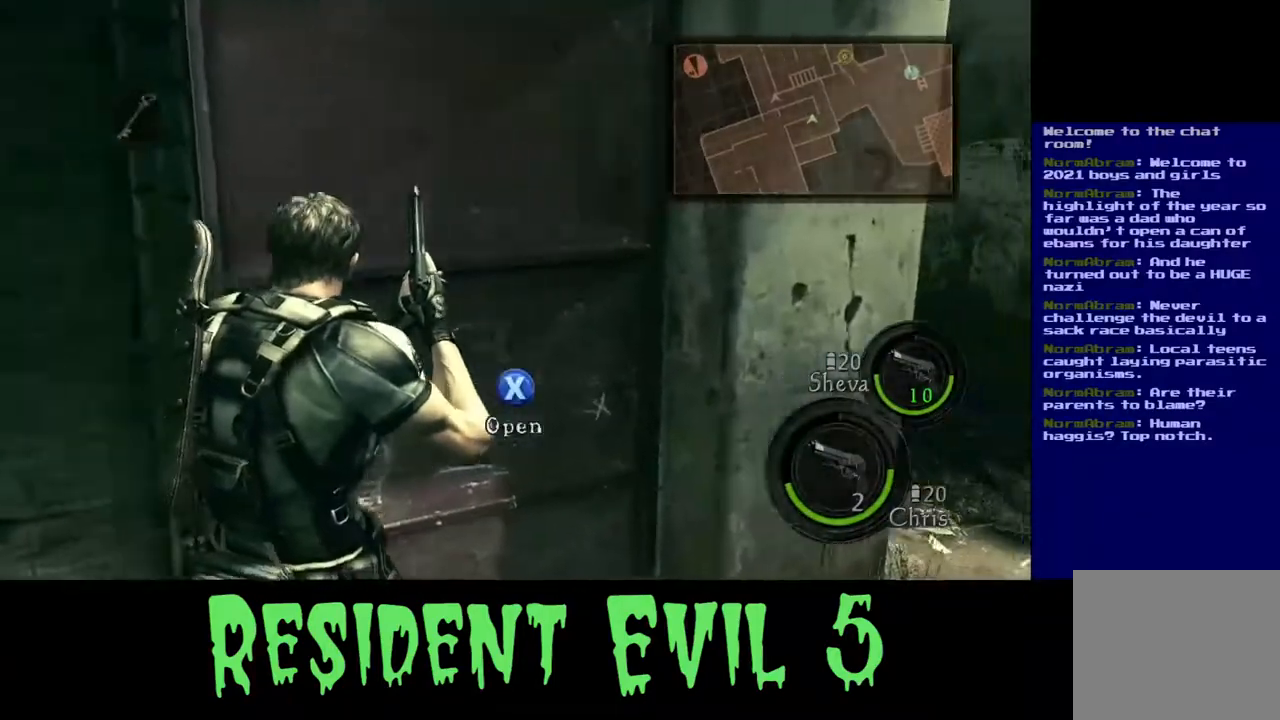
{"buttons": [], "left_stick": "center", "right_stick": "left", "events": [[17, "right_stick", "center"], [433, "left_stick", "center"], [433, "right_stick", "left"]]}
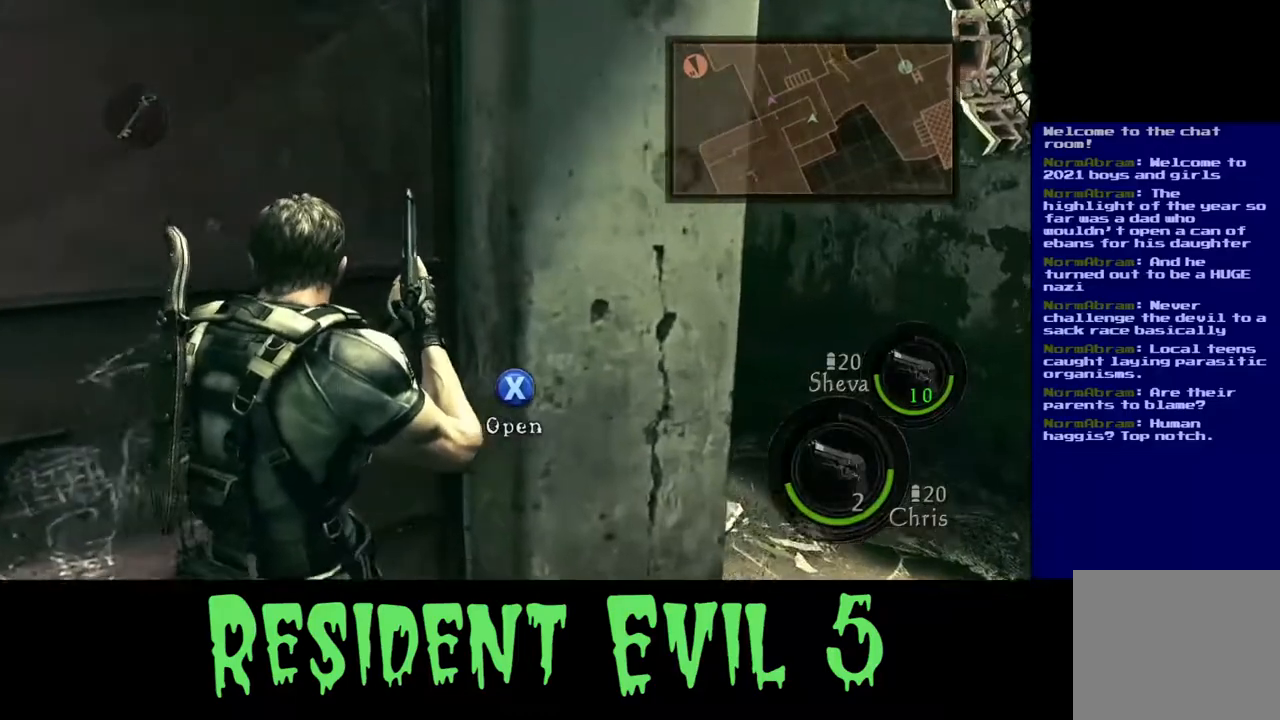
{"buttons": [], "left_stick": "down-right", "right_stick": "center", "events": [[117, "right_stick", "center"], [317, "left_stick", "right"], [450, "left_stick", "down-right"]]}
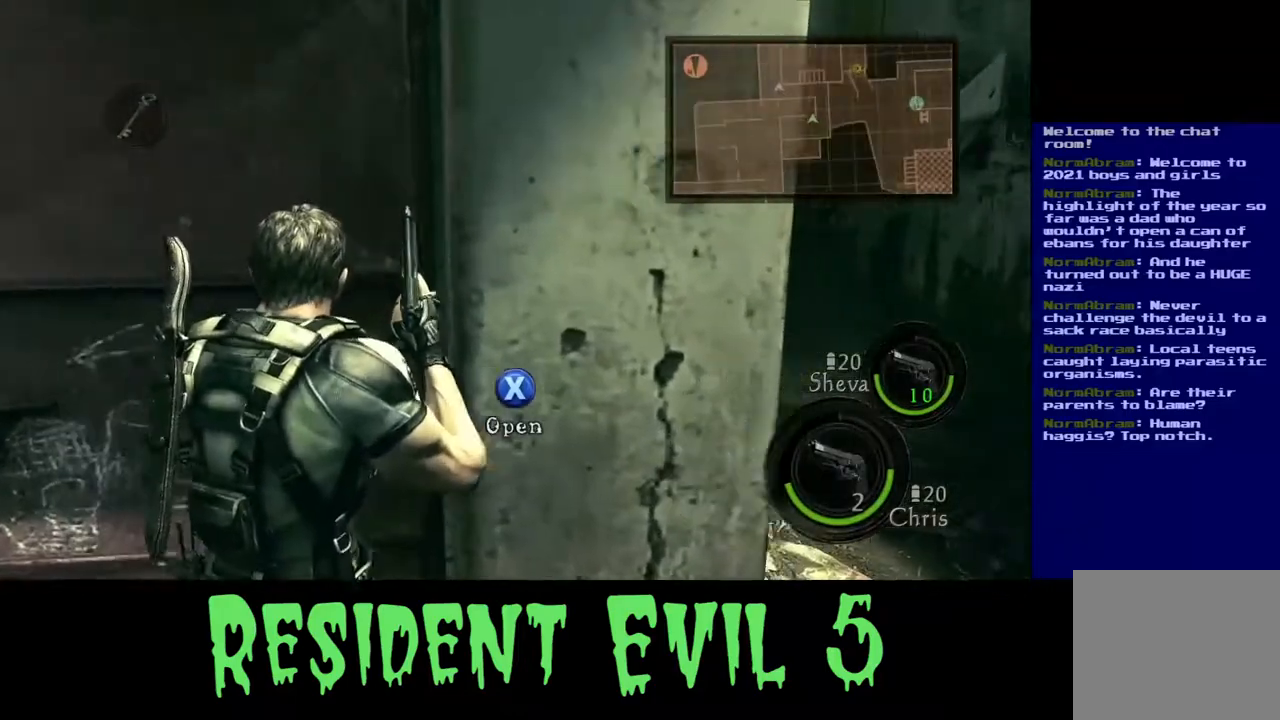
{"buttons": [], "left_stick": "up", "right_stick": "right", "events": [[117, "right_stick", "right"], [300, "left_stick", "up-right"], [500, "left_stick", "up"]]}
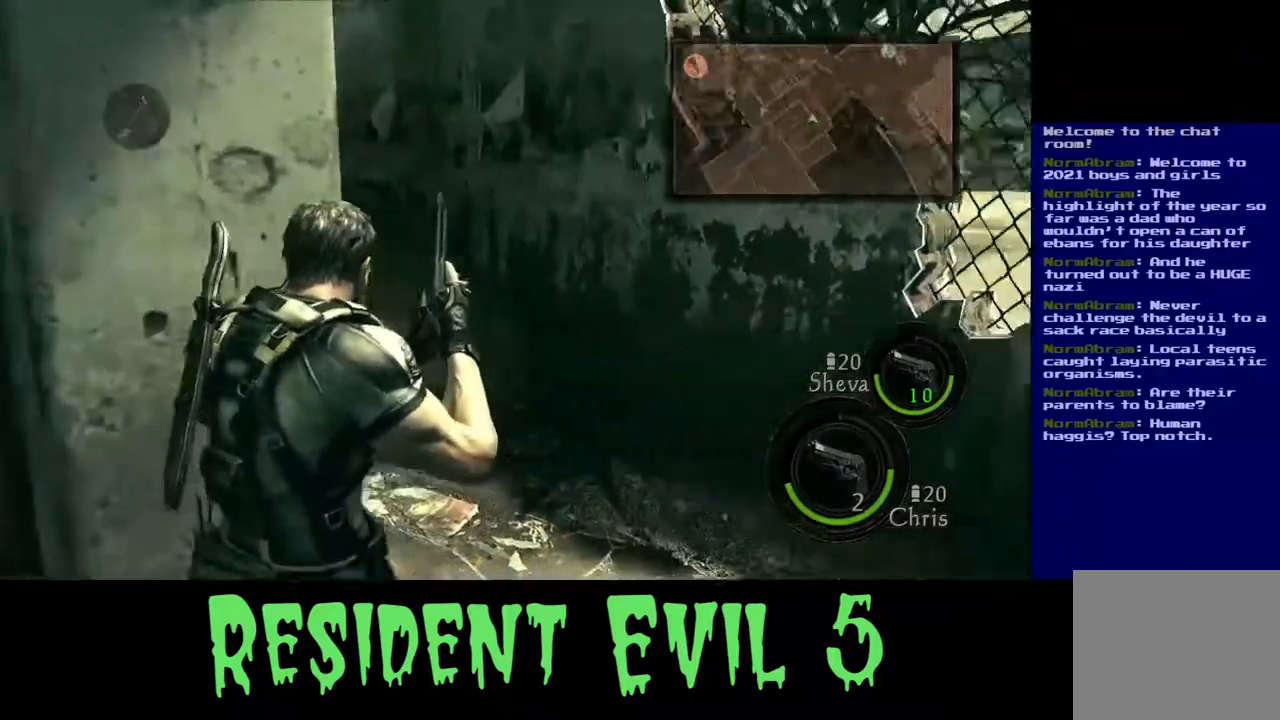
{"buttons": ["L3"], "left_stick": "up", "right_stick": "center", "events": [[67, "right_stick", "center"], [117, "L3", "down"], [133, "right_stick", "left"], [450, "right_stick", "center"]]}
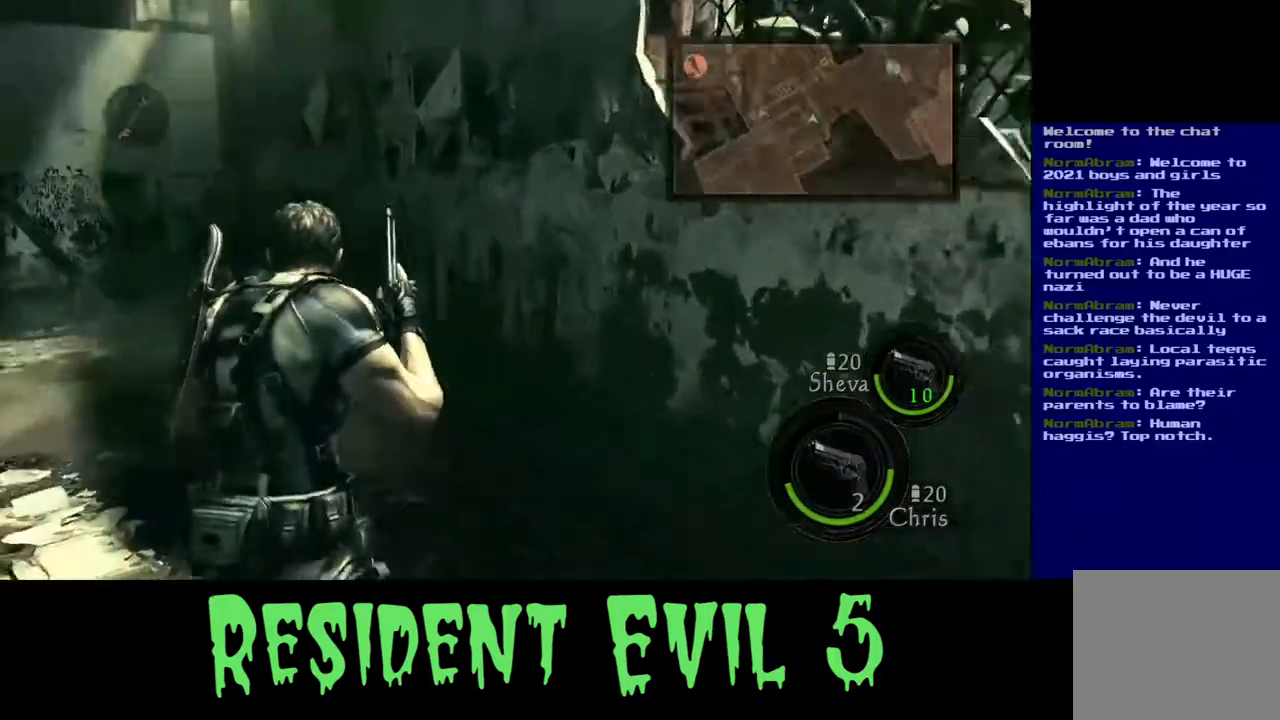
{"buttons": [], "left_stick": "up", "right_stick": "center", "events": [[83, "right_stick", "left"], [267, "L3", "up"], [400, "right_stick", "center"]]}
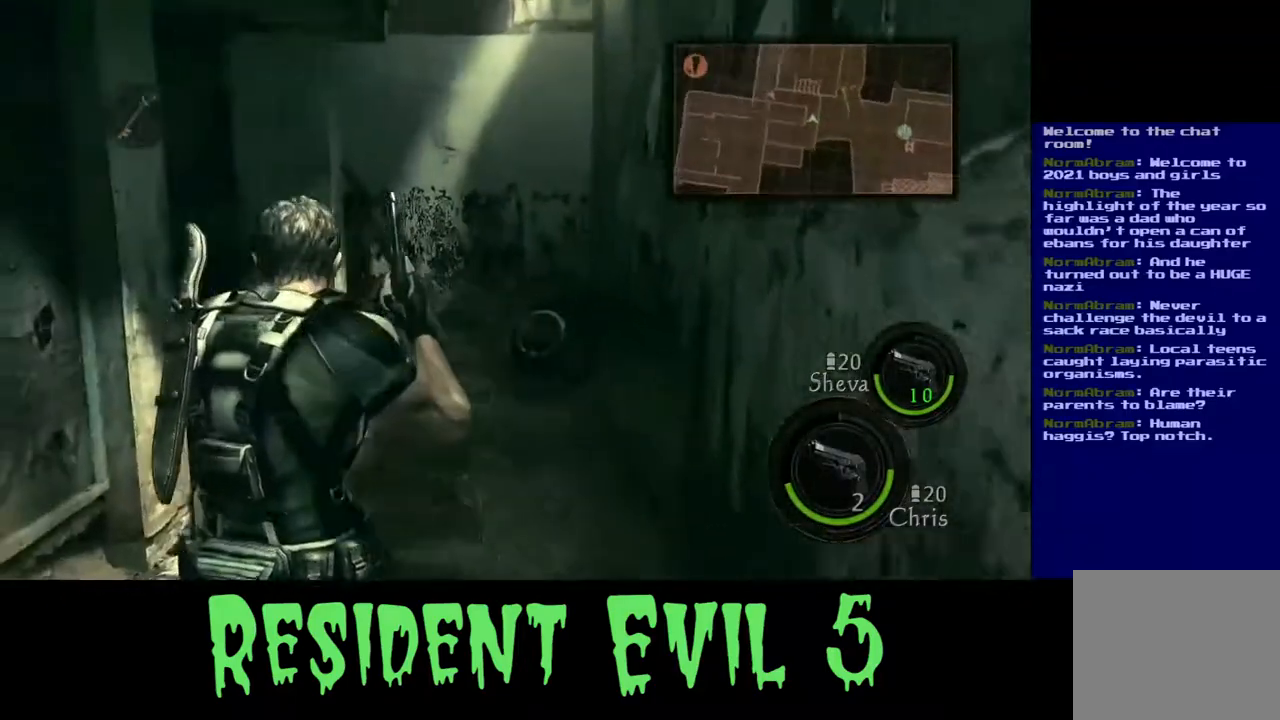
{"buttons": [], "left_stick": "up-right", "right_stick": "center", "events": [[100, "right_stick", "left"], [333, "right_stick", "center"], [367, "left_stick", "up-right"]]}